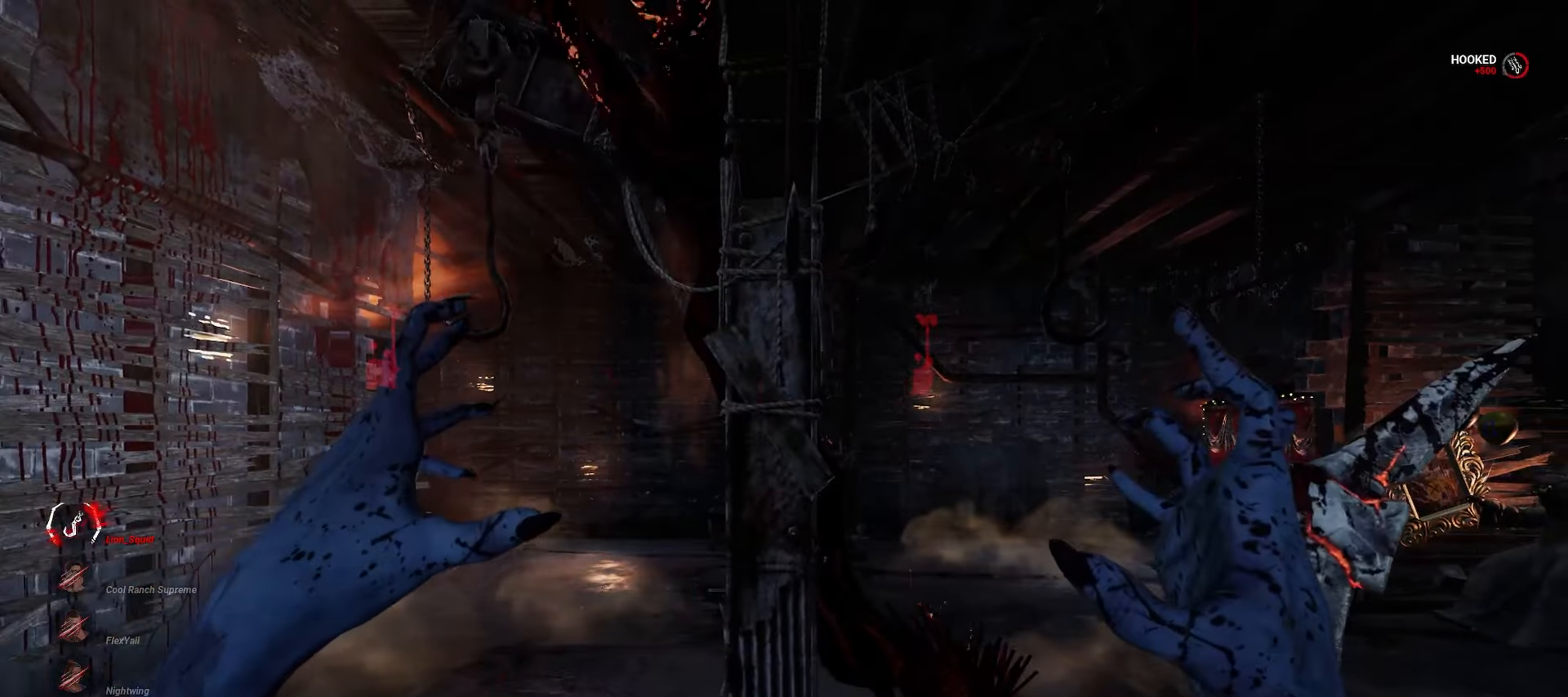
Gameplay with keyboard and mouse; each line is a JSON object with the keys and mouse buttons held at the frame after it. "events" lists presses ("down") and releases ("up") of "a", "ctrl", "d", "e", "q", "s", "shift", "space", "w", "mouse_left", "mouse_wheel", "mouse_right", "mouse_mb4" and "mouse_mb5" between this image and that frame as [ms after this image, input, new state], when the widget could be followed in between. "mouse_left", "mouse_wheel", "mouse_right", "mouse_mb4", "mouse_mb5" = the "left", "wheel", "right", "mb4", "mb5" buttons of the "mouse" list. No other keys are recorded. "wheel" means that the mouse wheel is clicked or scrolled. Mouse movement is not recorded.
{"keys": [], "mouse": ["right"], "events": []}
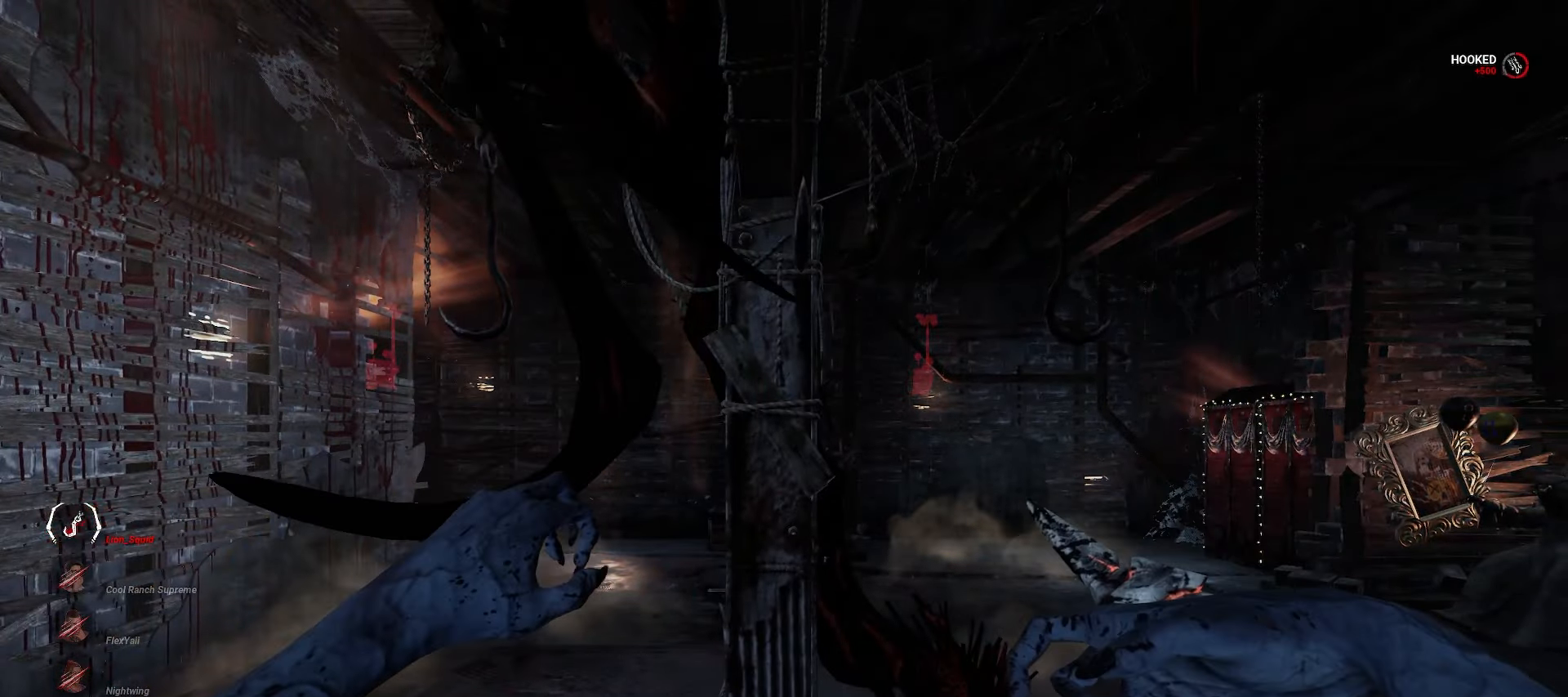
{"keys": [], "mouse": ["right"], "events": []}
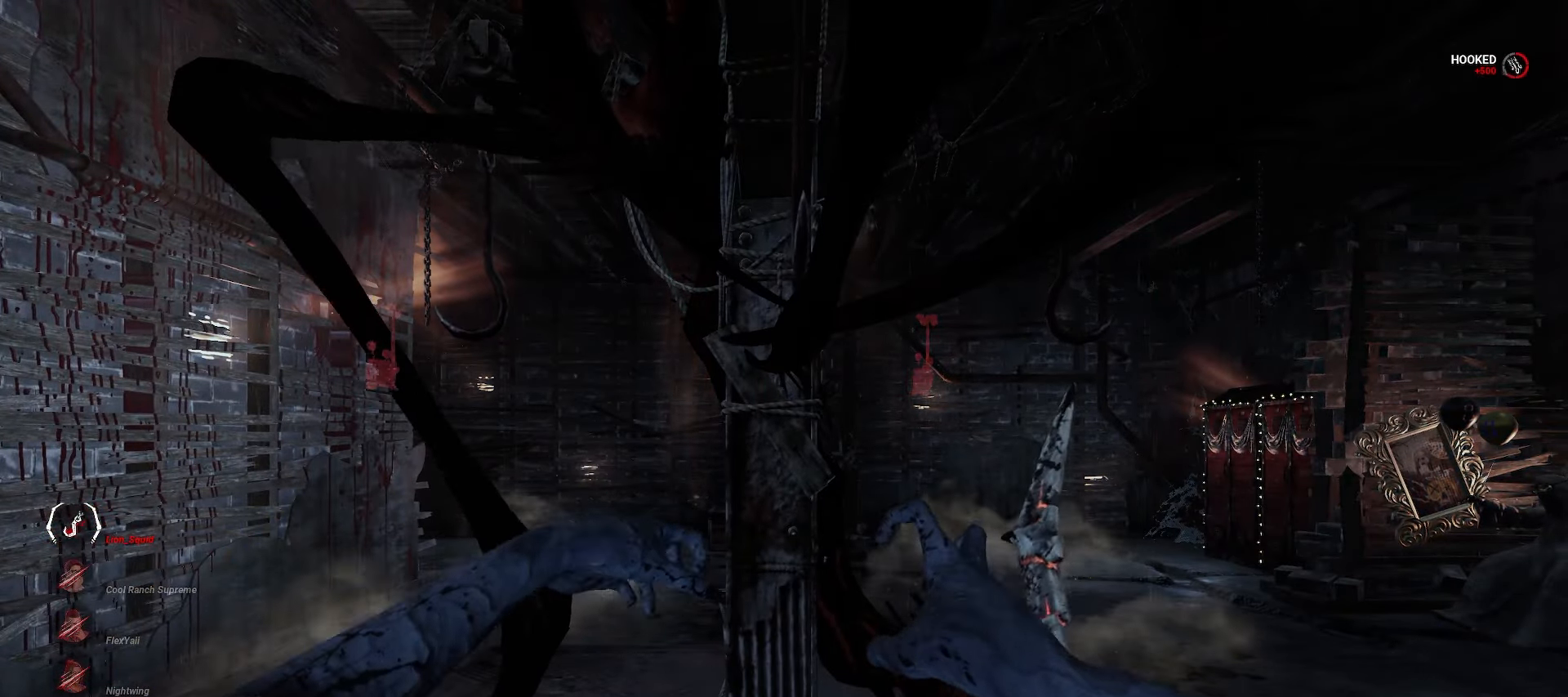
{"keys": ["a"], "mouse": ["right"], "events": [[50, "s", "down"], [267, "a", "down"], [433, "s", "up"]]}
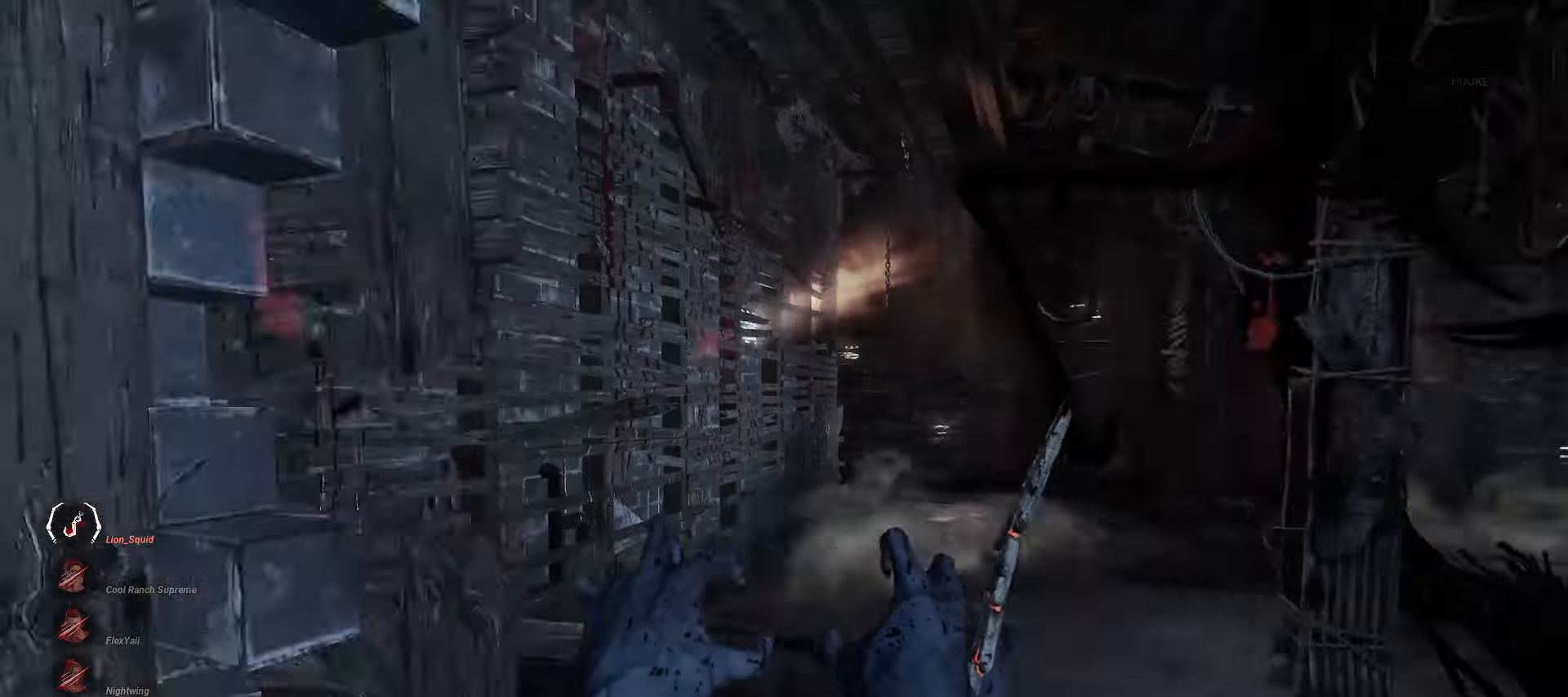
{"keys": ["a", "w"], "mouse": ["right"], "events": [[50, "w", "down"]]}
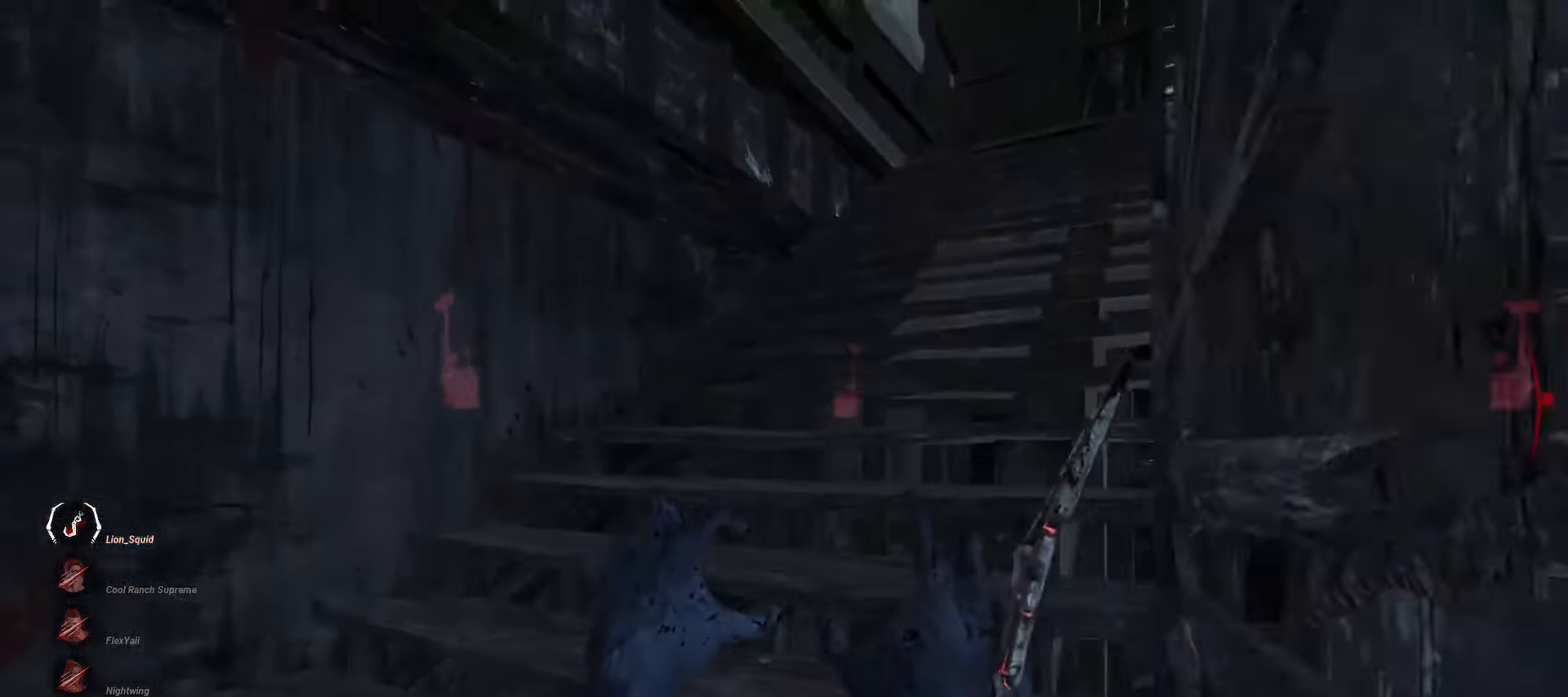
{"keys": ["w"], "mouse": ["right"], "events": [[17, "a", "up"]]}